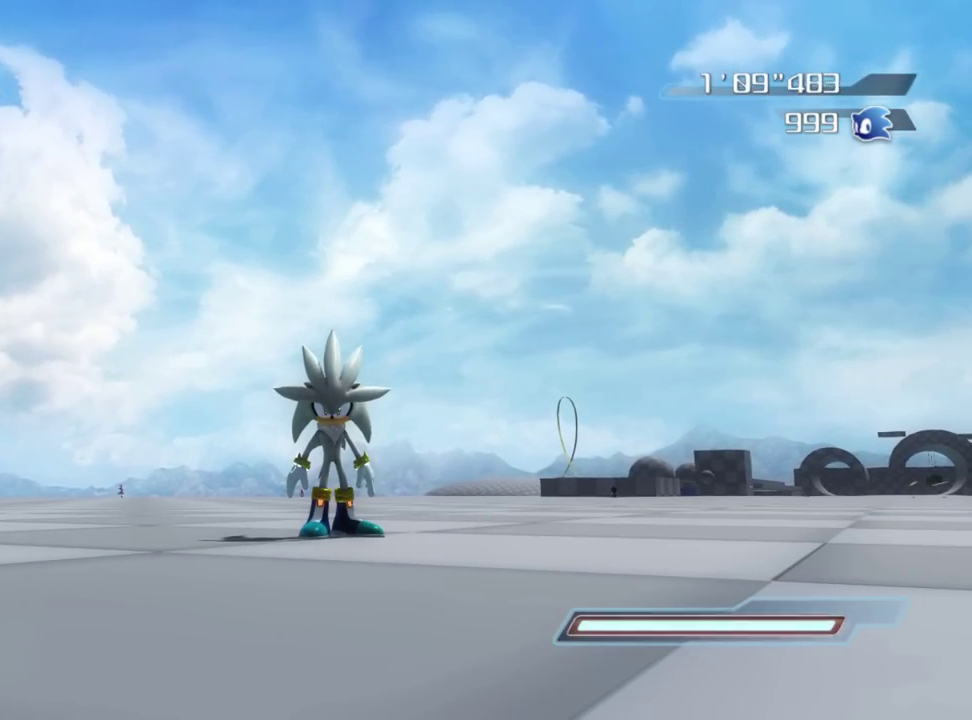
Gameplay with a controller (Xbox layout); each line is a JSON object with the inputs held at the frame after it (dt_ms = milliseconds from this image to that frame). "button_events" lists button changes between this image and that frame as [ms after this image, input, new state], when the widget could be followed in between (sticks are given only as held states).
{"dt_ms": 300, "buttons": [], "left_stick": "center", "right_stick": "center", "button_events": []}
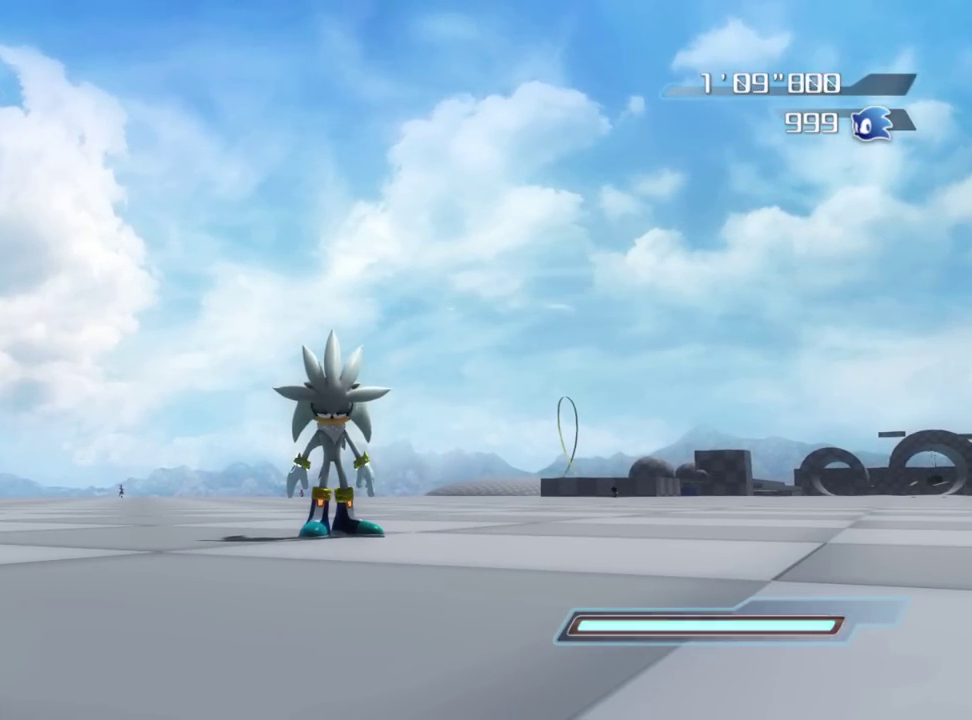
{"dt_ms": 700, "buttons": [], "left_stick": "center", "right_stick": "center", "button_events": []}
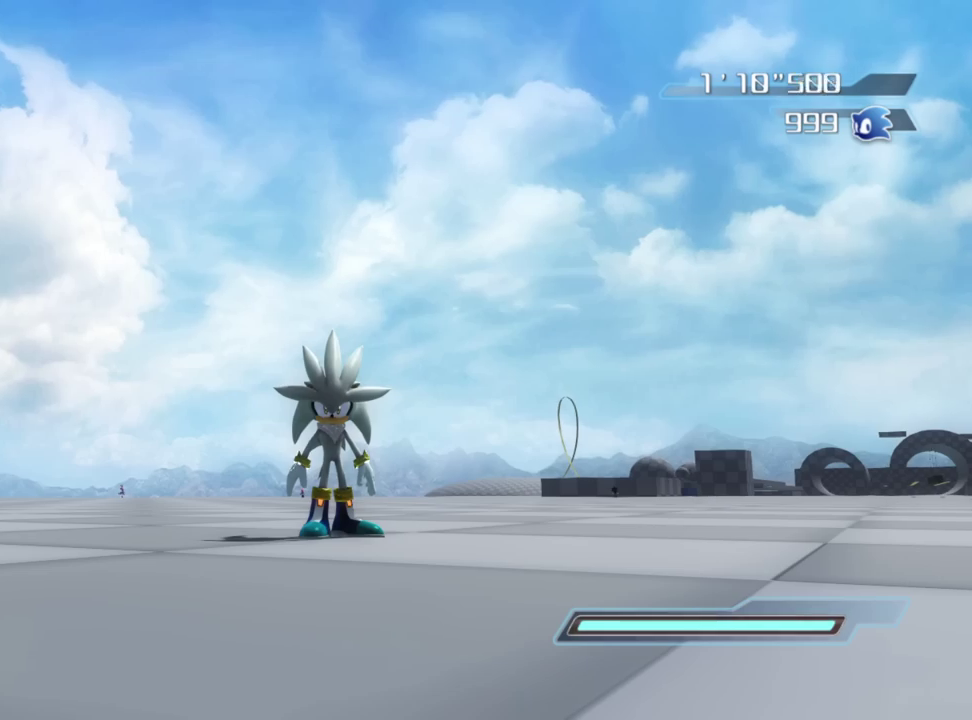
{"dt_ms": 700, "buttons": [], "left_stick": "down", "right_stick": "center", "button_events": []}
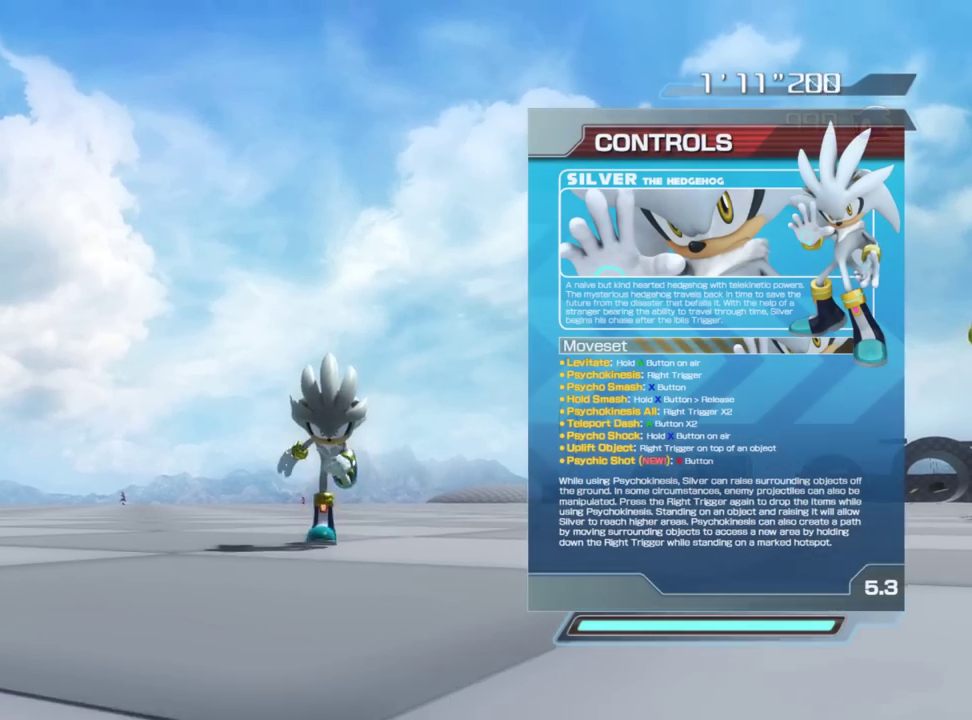
{"dt_ms": 300, "buttons": [], "left_stick": "down", "right_stick": "center", "button_events": []}
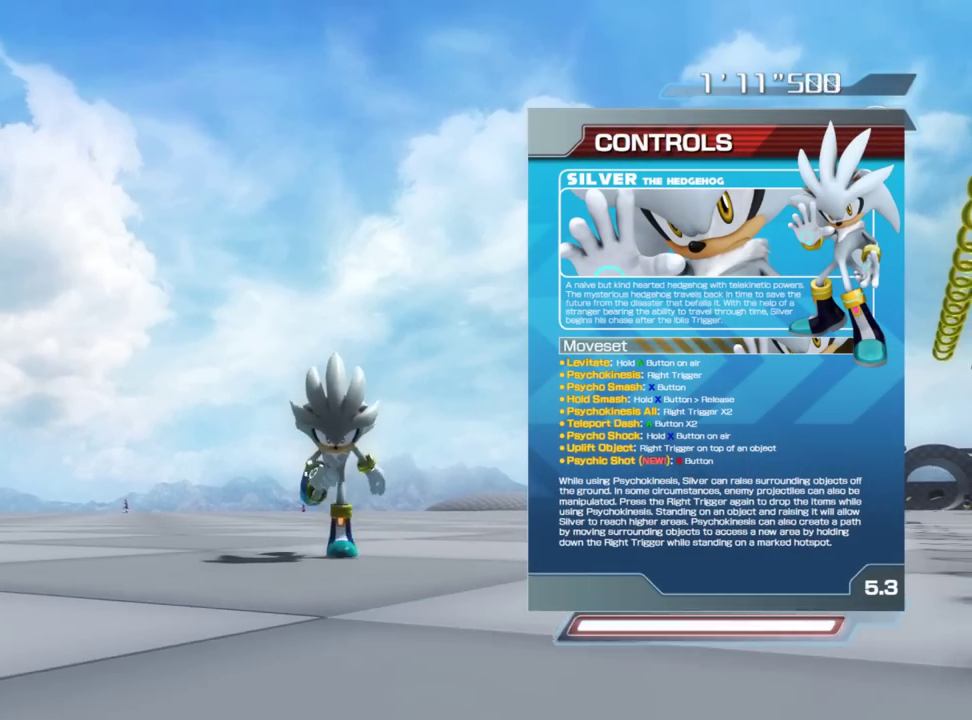
{"dt_ms": 600, "buttons": [], "left_stick": "center", "right_stick": "center", "button_events": []}
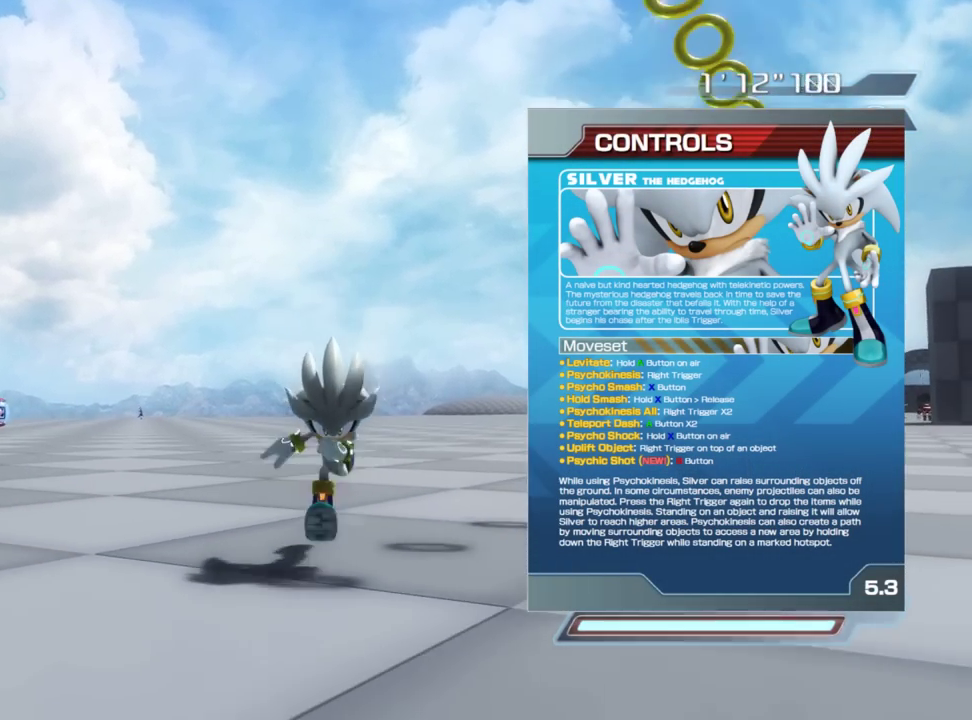
{"dt_ms": 400, "buttons": [], "left_stick": "center", "right_stick": "center", "button_events": []}
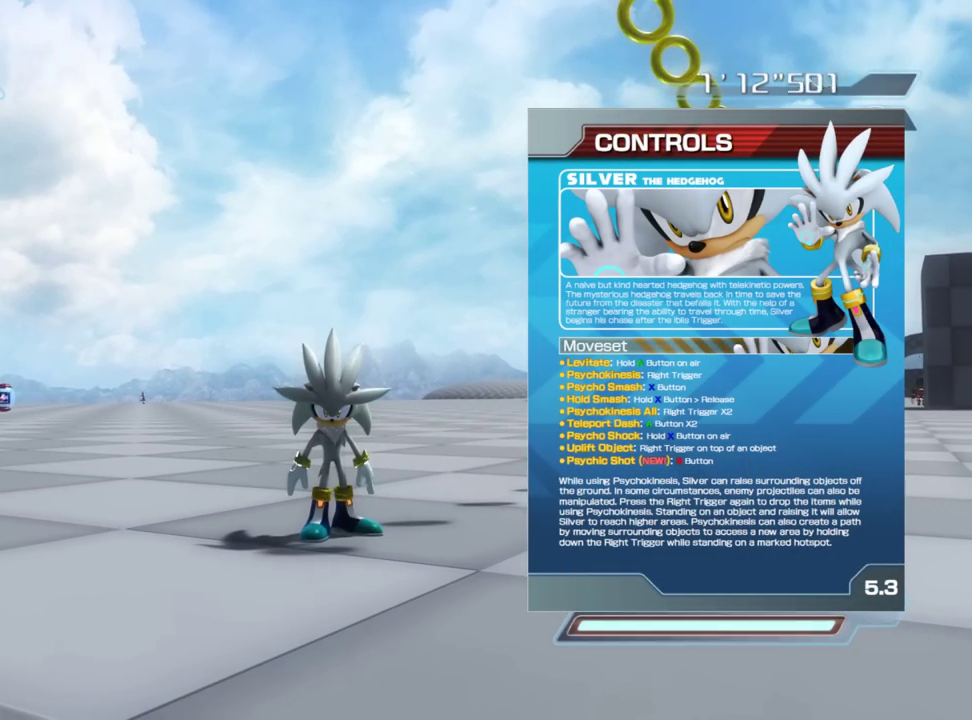
{"dt_ms": 500, "buttons": [], "left_stick": "center", "right_stick": "left", "button_events": []}
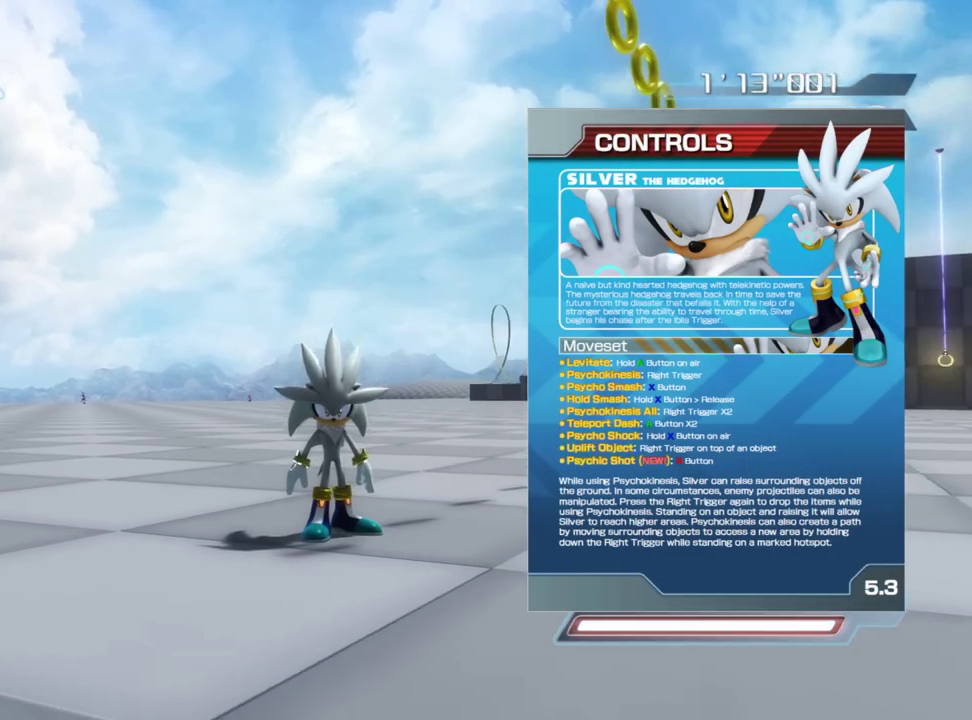
{"dt_ms": 500, "buttons": [], "left_stick": "center", "right_stick": "center", "button_events": []}
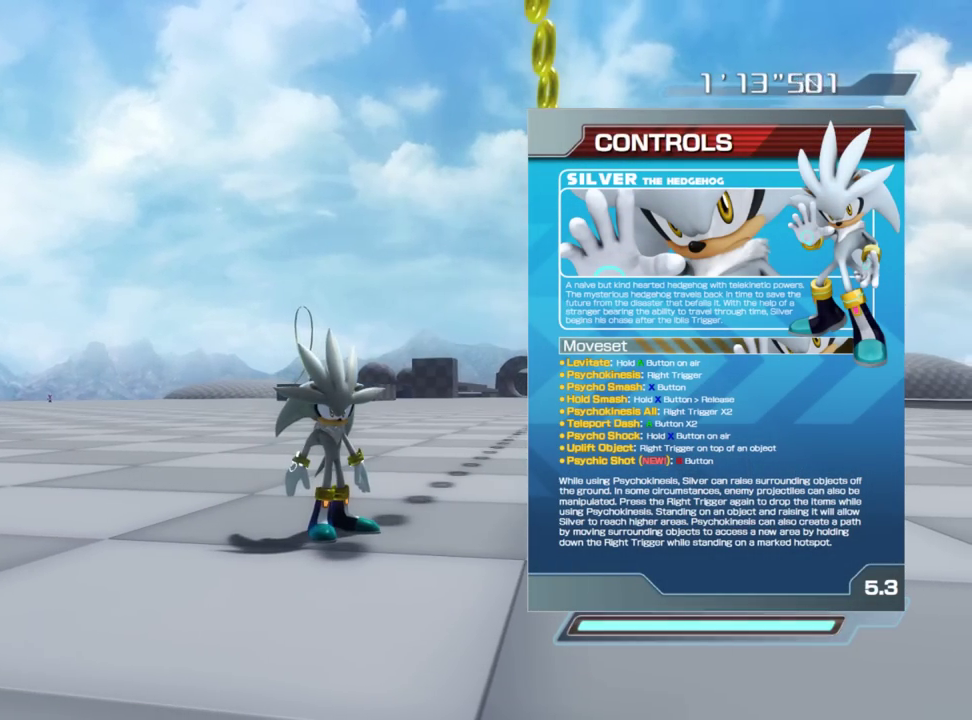
{"dt_ms": 300, "buttons": [], "left_stick": "center", "right_stick": "center", "button_events": []}
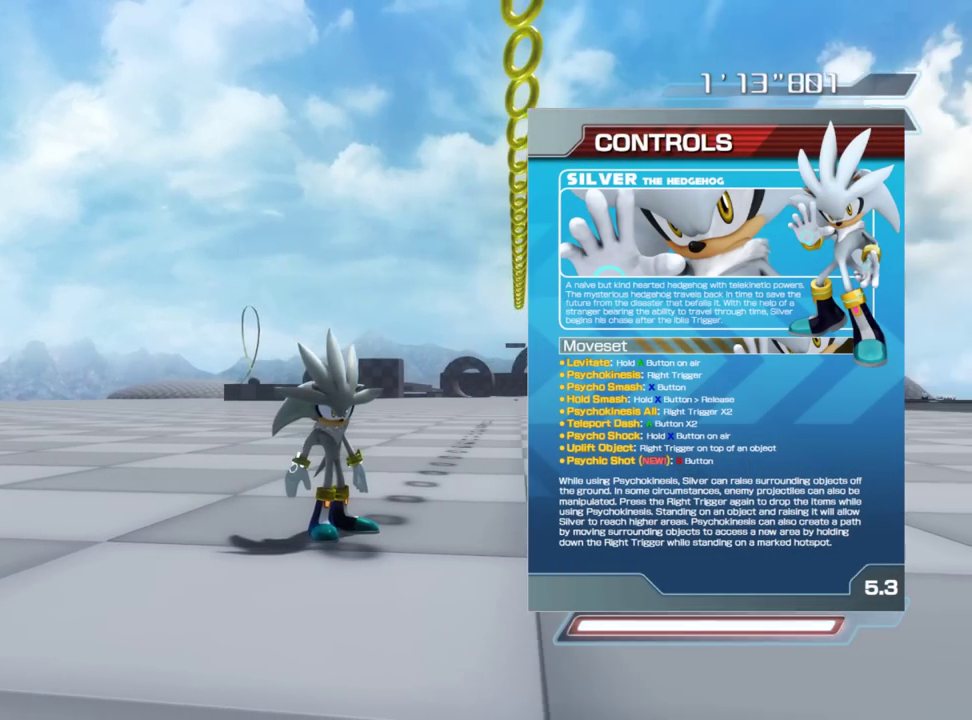
{"dt_ms": 700, "buttons": [], "left_stick": "center", "right_stick": "left", "button_events": []}
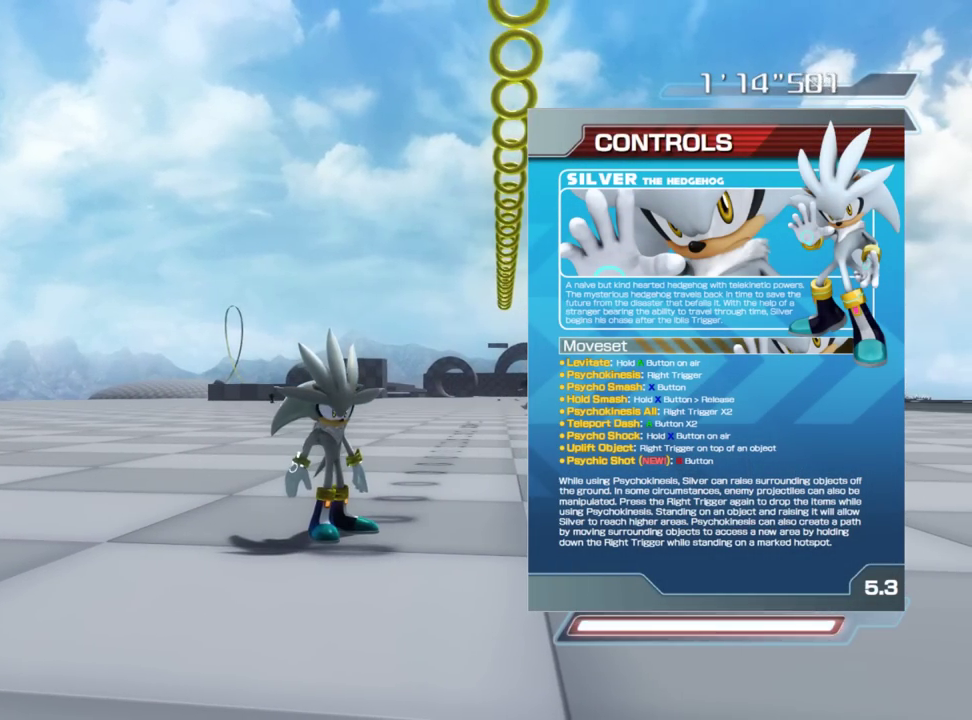
{"dt_ms": 500, "buttons": [], "left_stick": "down-left", "right_stick": "left", "button_events": []}
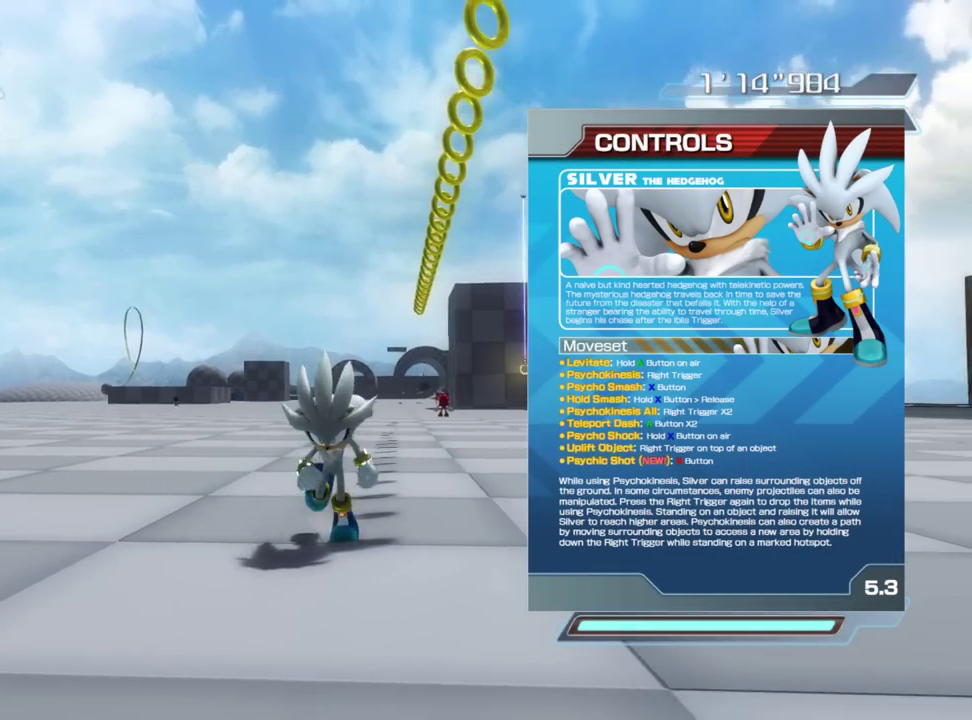
{"dt_ms": 400, "buttons": [], "left_stick": "down", "right_stick": "center", "button_events": []}
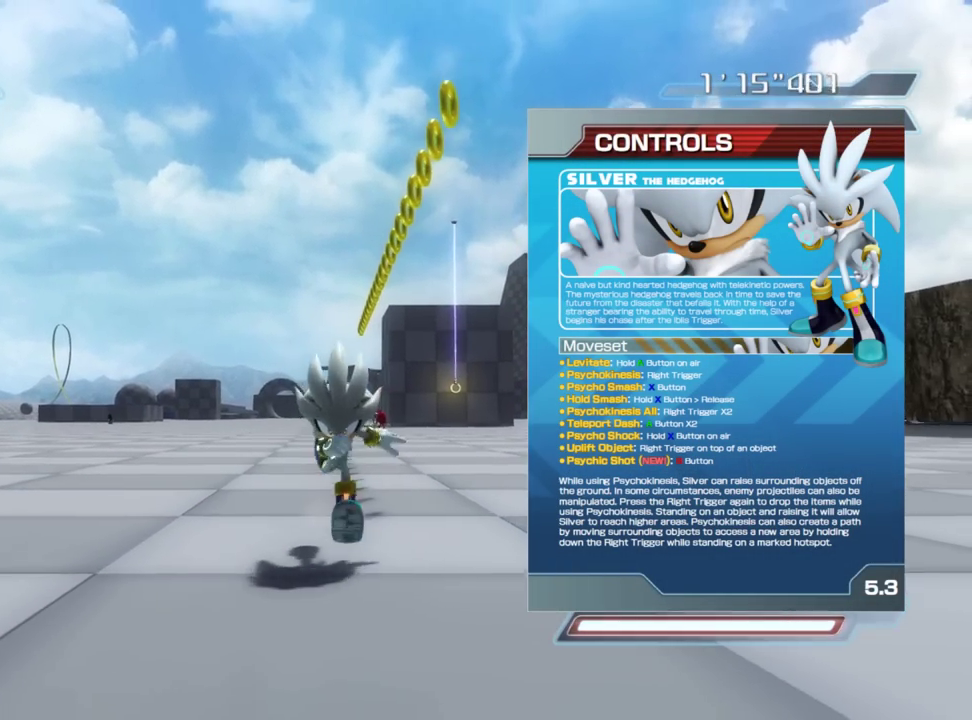
{"dt_ms": 800, "buttons": [], "left_stick": "center", "right_stick": "right", "button_events": []}
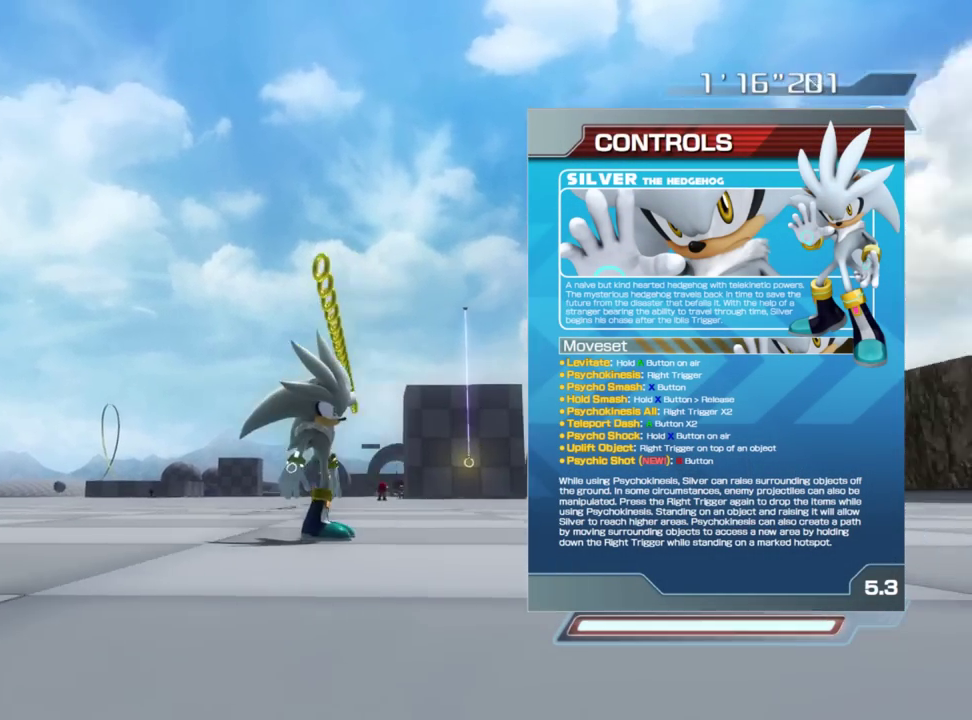
{"dt_ms": 300, "buttons": [], "left_stick": "down-right", "right_stick": "right", "button_events": []}
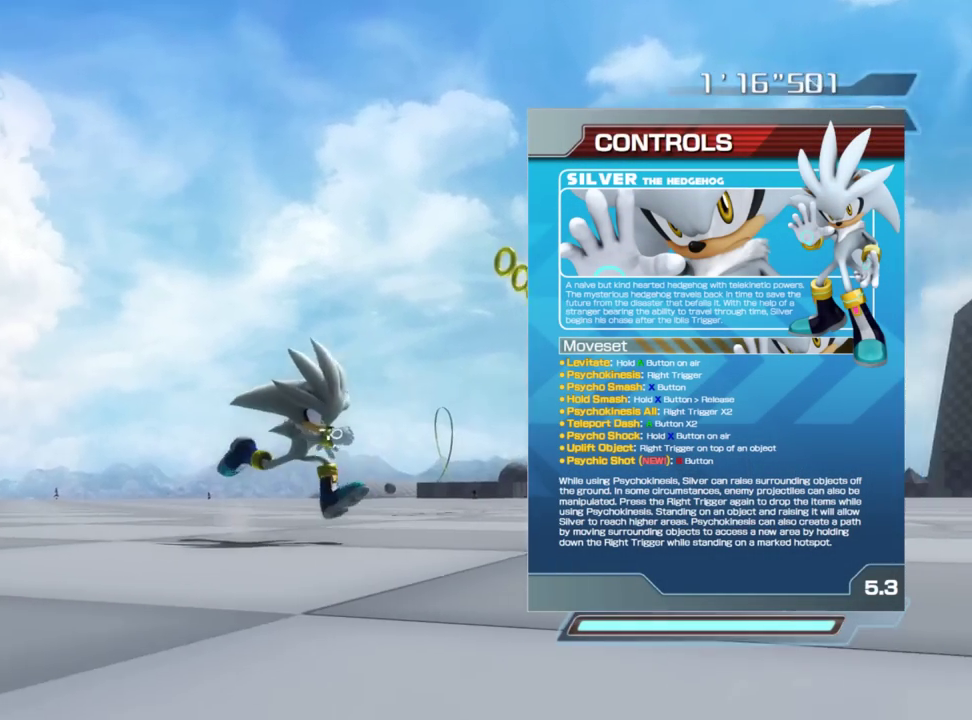
{"dt_ms": 500, "buttons": [], "left_stick": "down", "right_stick": "center", "button_events": []}
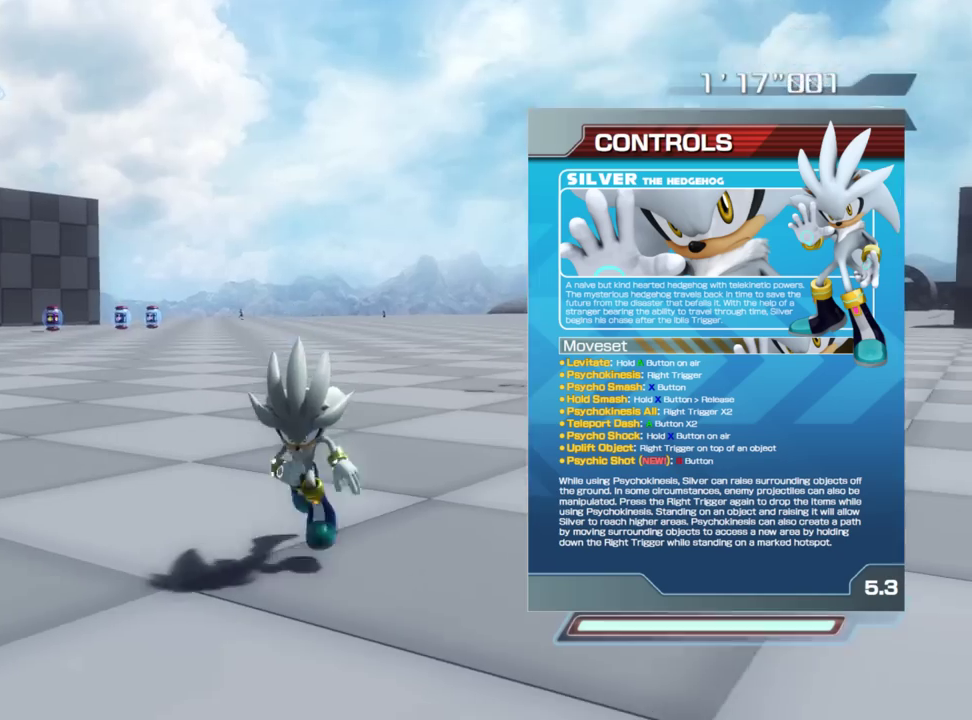
{"dt_ms": 500, "buttons": [], "left_stick": "center", "right_stick": "up", "button_events": []}
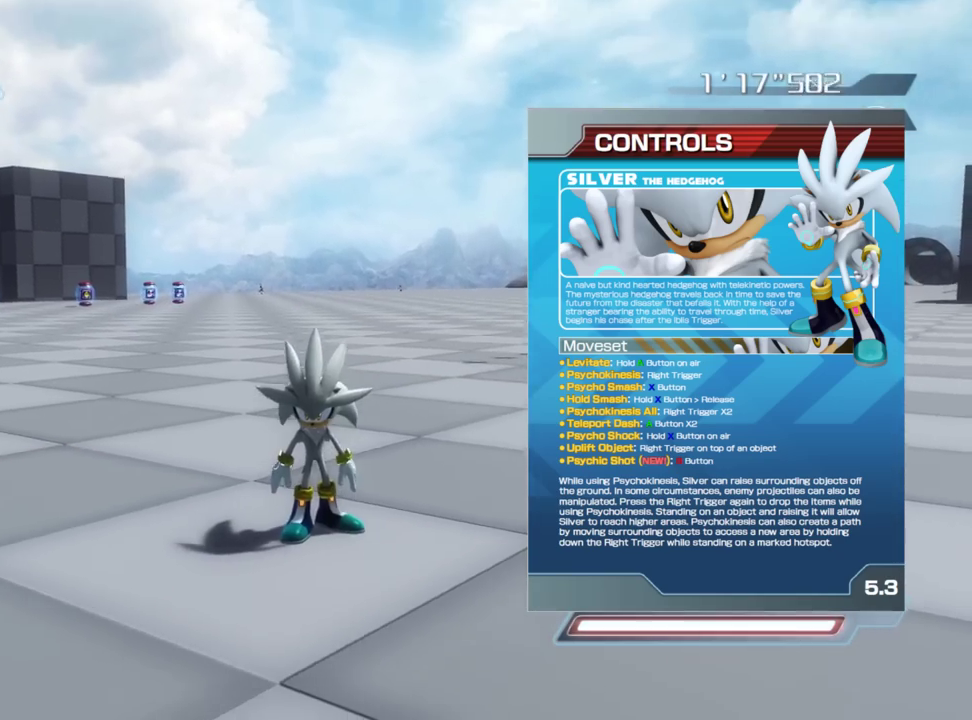
{"dt_ms": 600, "buttons": [], "left_stick": "center", "right_stick": "up-left", "button_events": []}
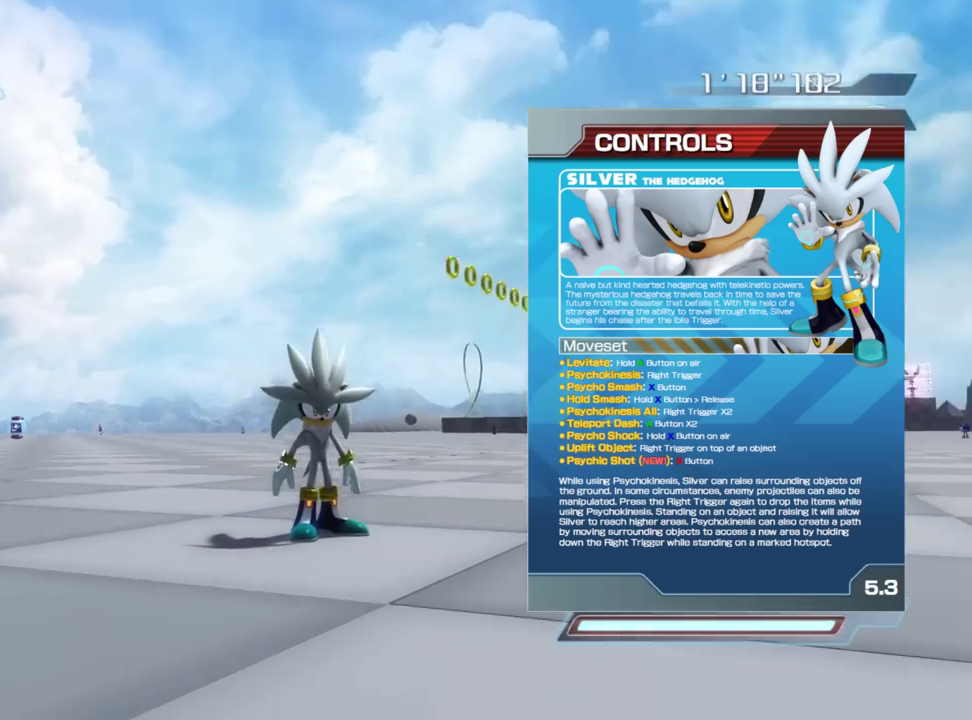
{"dt_ms": 400, "buttons": [], "left_stick": "center", "right_stick": "left", "button_events": []}
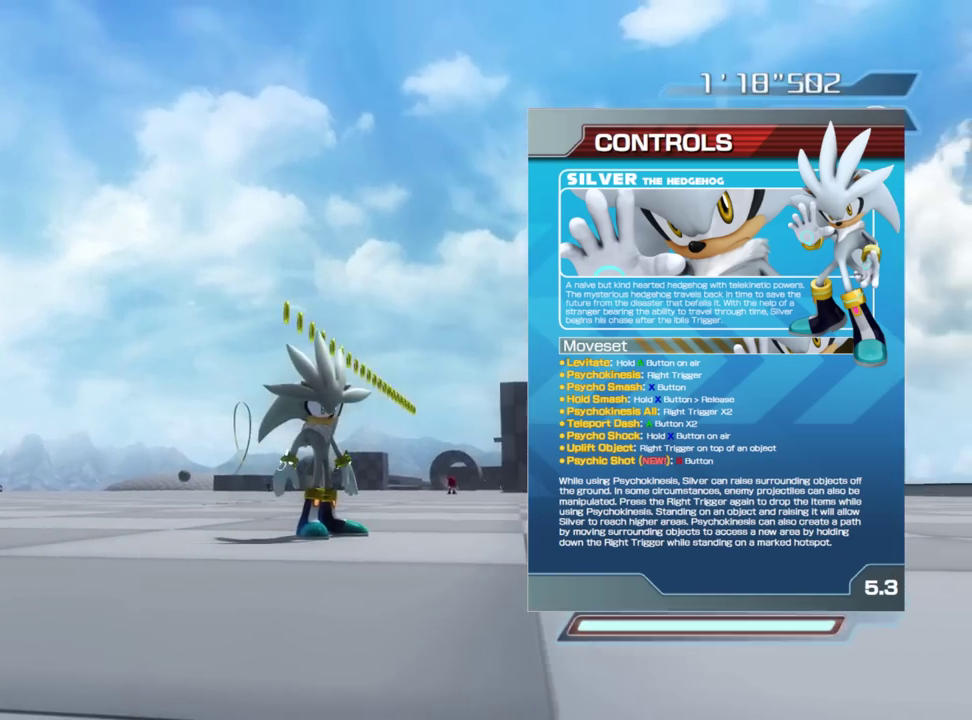
{"dt_ms": 400, "buttons": [], "left_stick": "center", "right_stick": "center", "button_events": []}
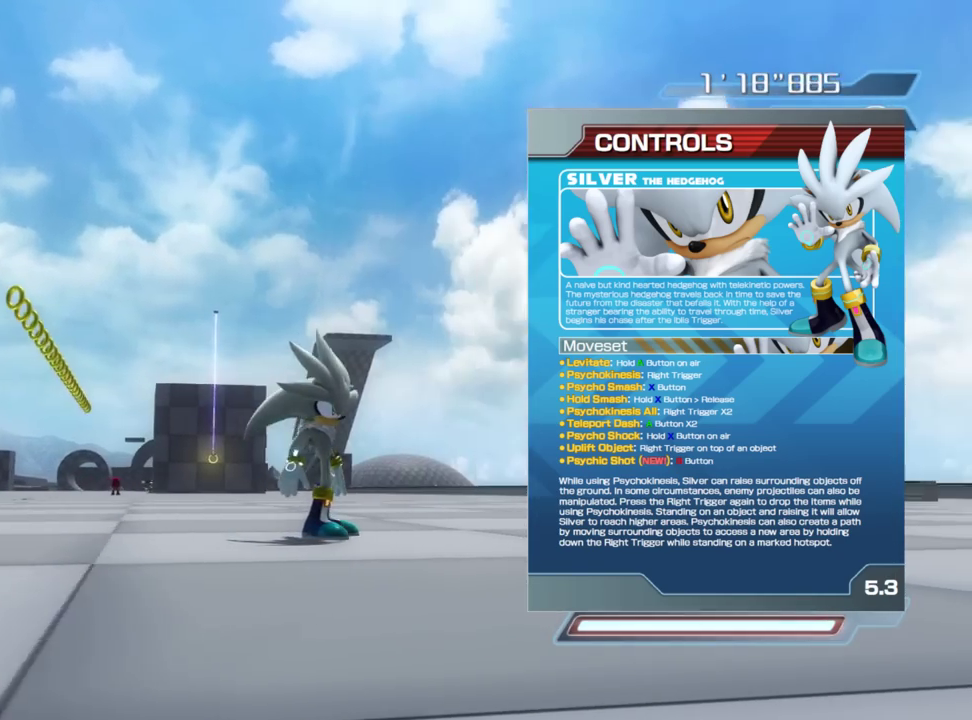
{"dt_ms": 600, "buttons": [], "left_stick": "down", "right_stick": "down-left", "button_events": []}
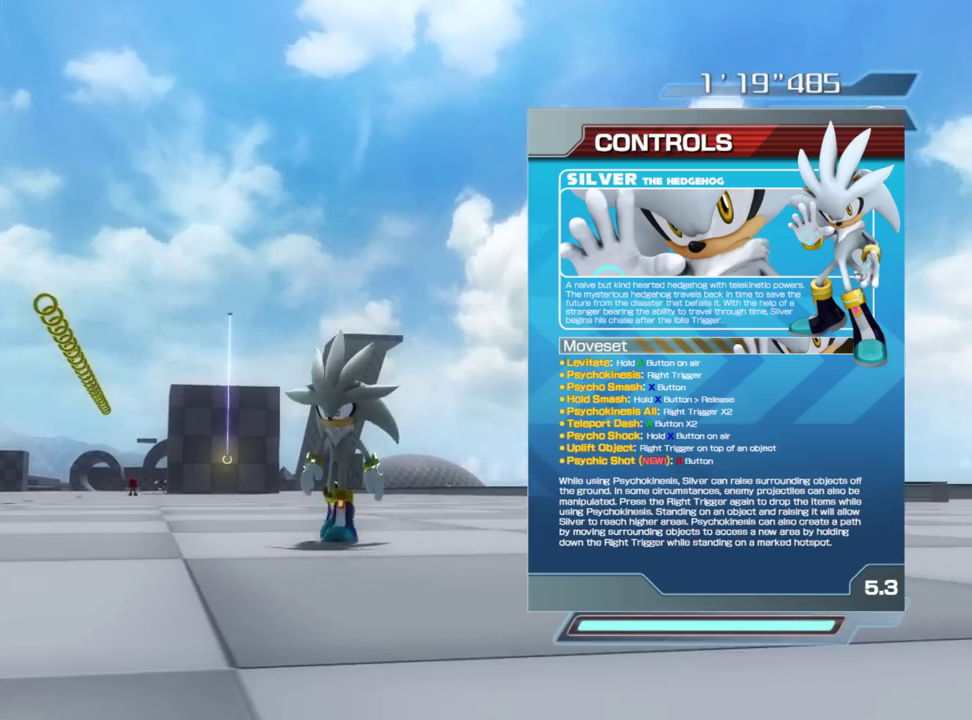
{"dt_ms": 300, "buttons": [], "left_stick": "down", "right_stick": "center", "button_events": []}
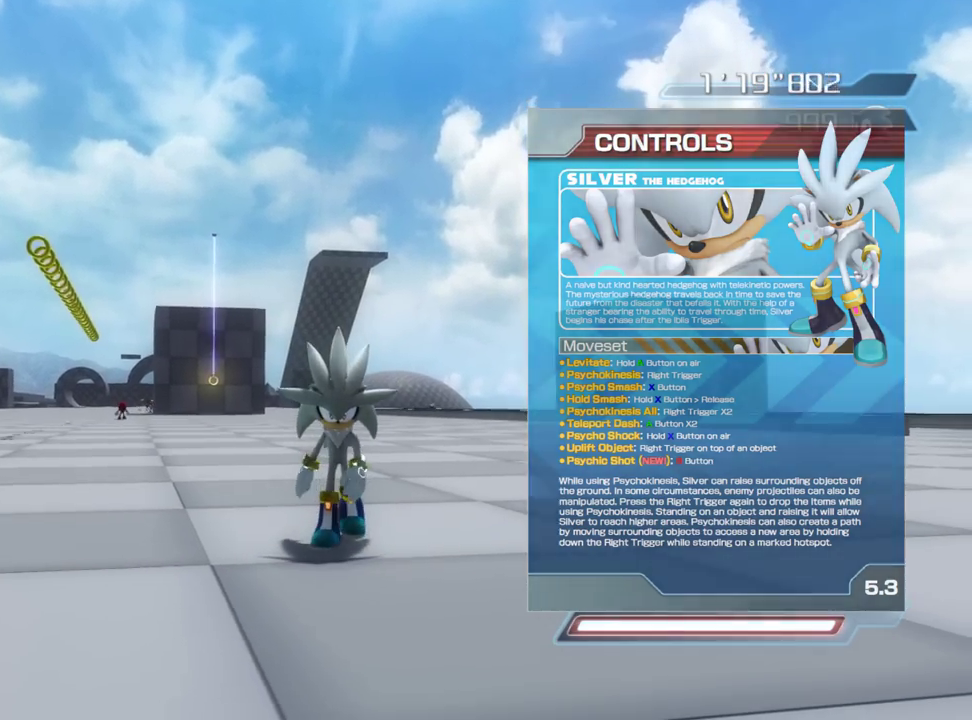
{"dt_ms": 800, "buttons": [], "left_stick": "down", "right_stick": "down-right", "button_events": []}
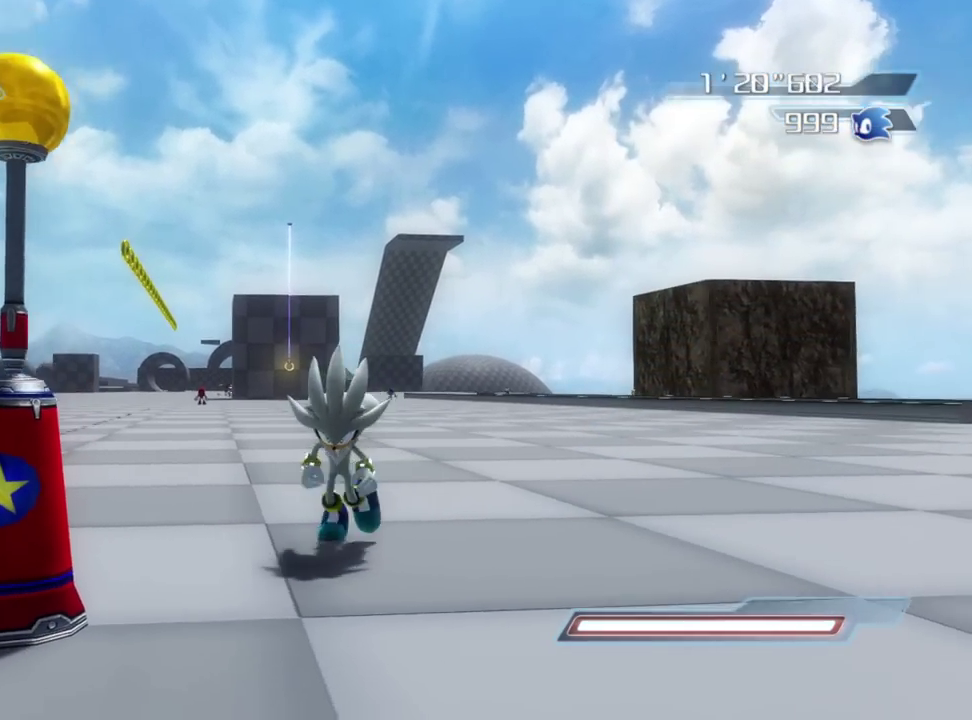
{"dt_ms": 400, "buttons": [], "left_stick": "down", "right_stick": "right", "button_events": []}
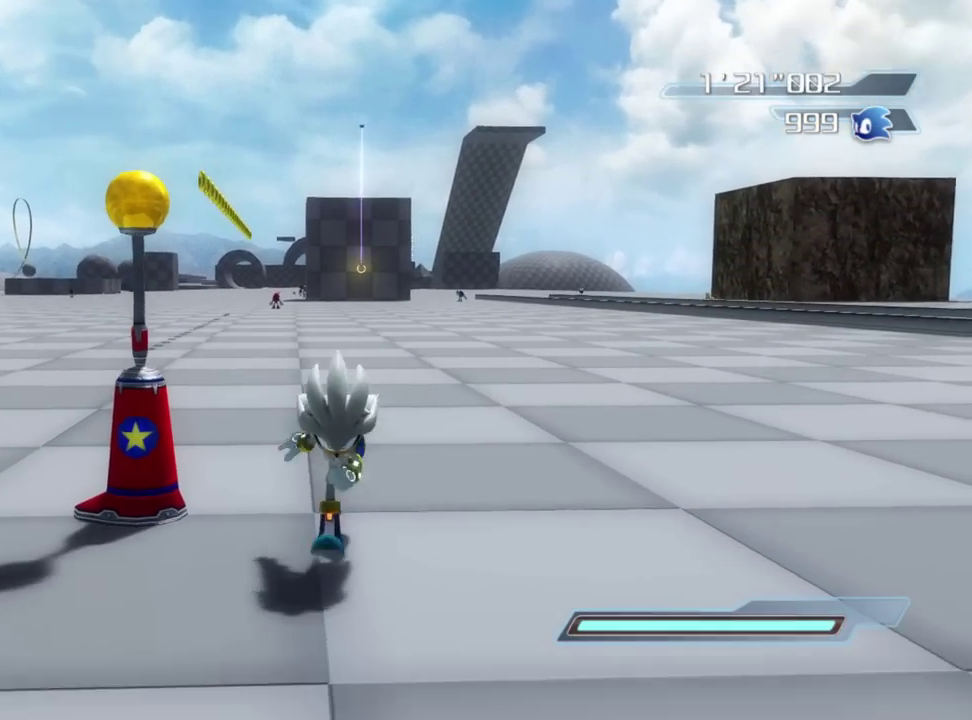
{"dt_ms": 400, "buttons": [], "left_stick": "left", "right_stick": "center", "button_events": []}
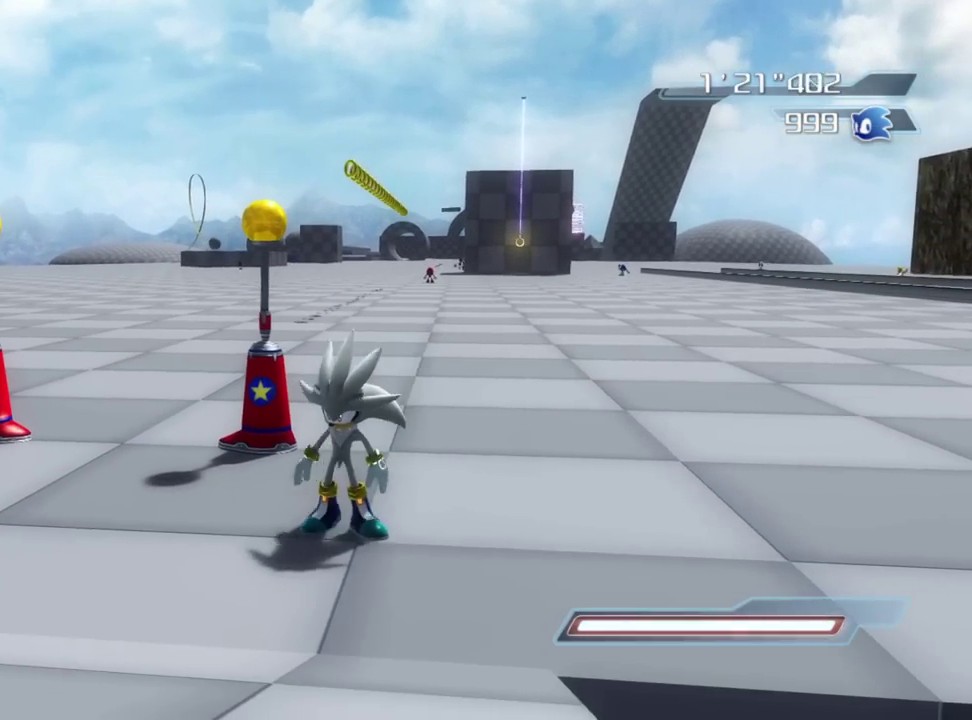
{"dt_ms": 600, "buttons": [], "left_stick": "up-left", "right_stick": "center", "button_events": []}
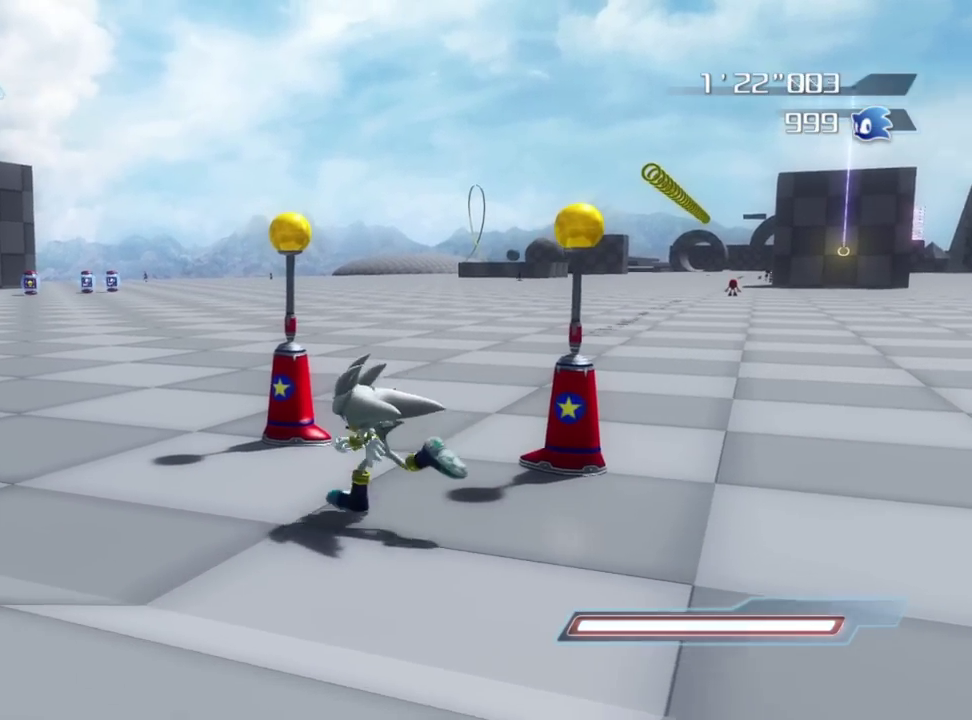
{"dt_ms": 300, "buttons": [], "left_stick": "up", "right_stick": "left"}
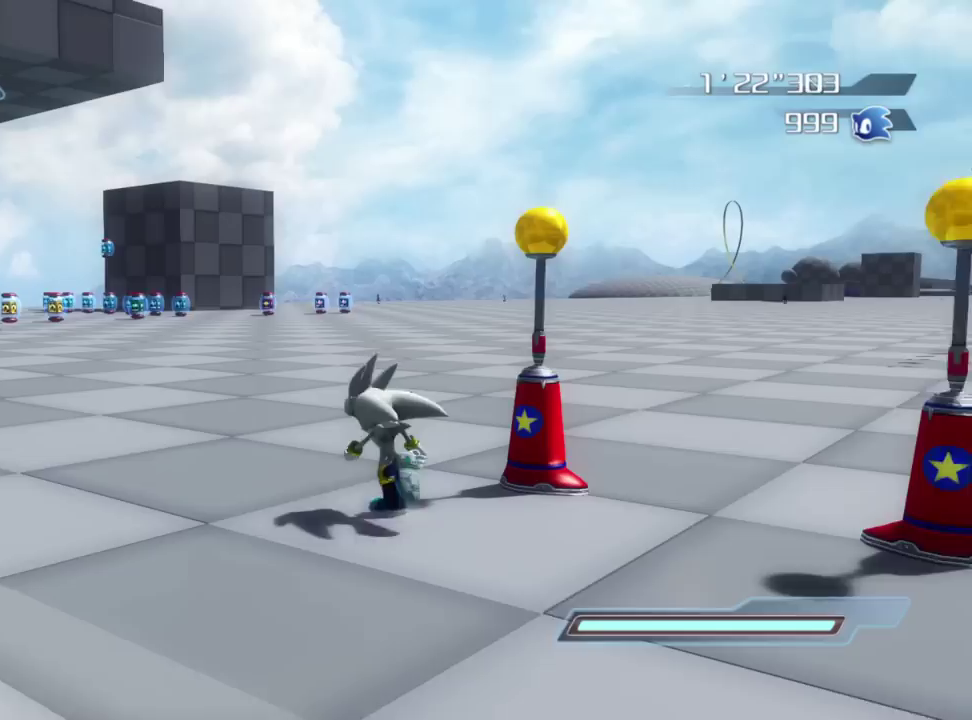
{"dt_ms": 700, "buttons": [], "left_stick": "center", "right_stick": "center"}